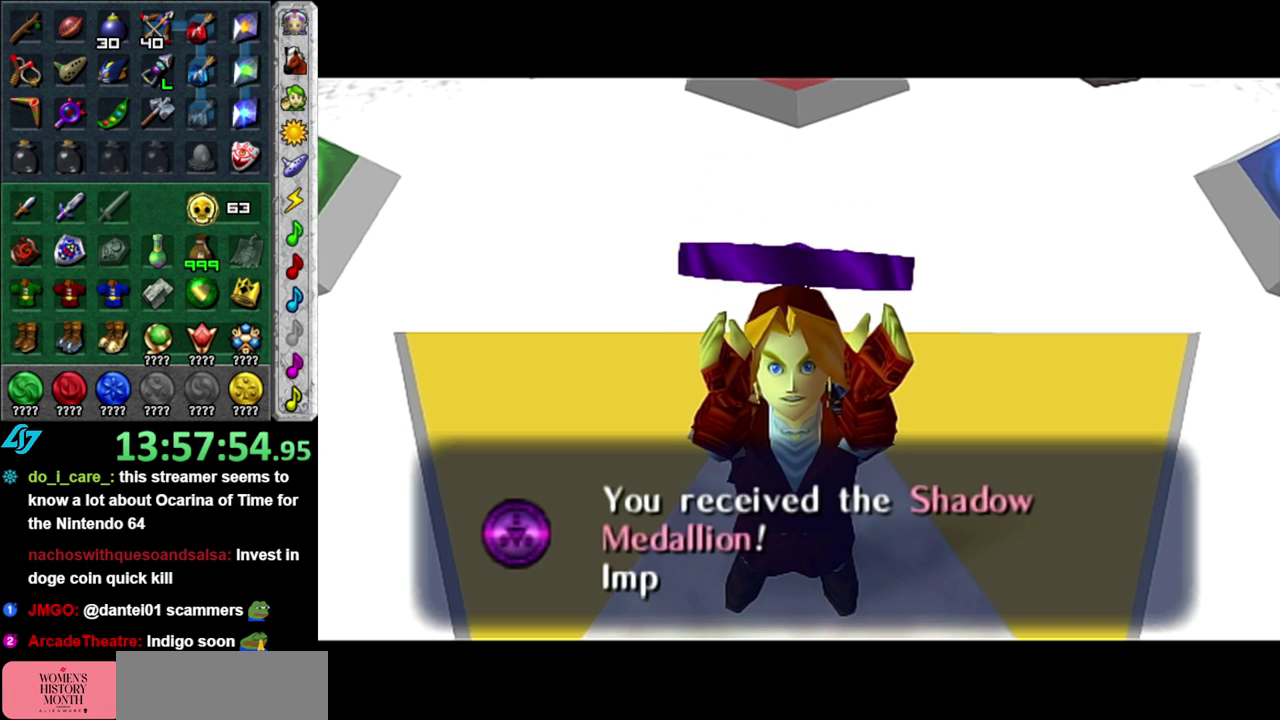
Gameplay with a controller (Nintendo layout); each line is a JSON object with the inputs held at the frame after it. "events" lists button and stick changes between this image and that frame as [ms after this image, input, new state], when the widget could be followed in between. This overlay highlights the sticks when they move; stick clicks (L3 R3) are not distinguishable. Not read: L3 R2 R3 Y.
{"buttons": ["A", "B"], "left_stick": "center", "right_stick": "center", "events": [[183, "A", "down"], [183, "B", "down"], [333, "A", "up"], [333, "B", "up"], [433, "A", "down"], [433, "B", "down"]]}
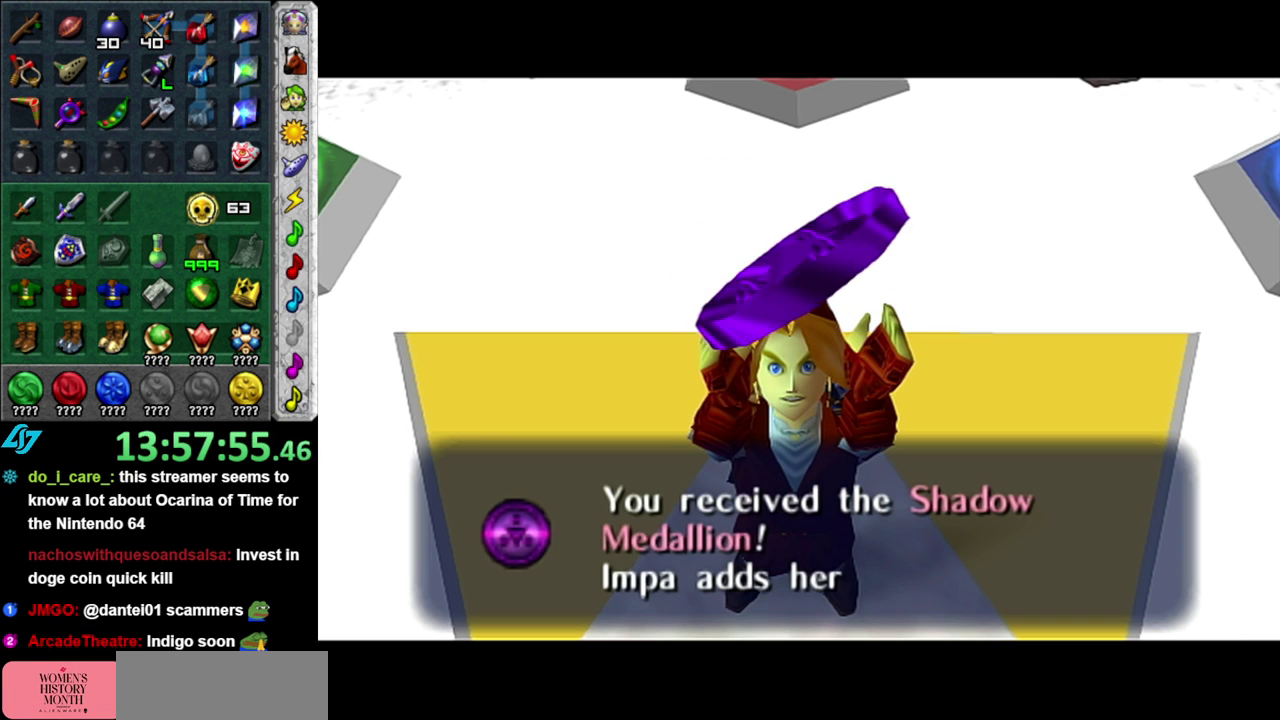
{"buttons": ["B"], "left_stick": "center", "right_stick": "center", "events": [[17, "A", "up"], [50, "B", "up"], [150, "B", "down"], [183, "A", "down"], [233, "A", "up"], [267, "B", "up"], [367, "B", "down"], [400, "A", "down"], [450, "A", "up"]]}
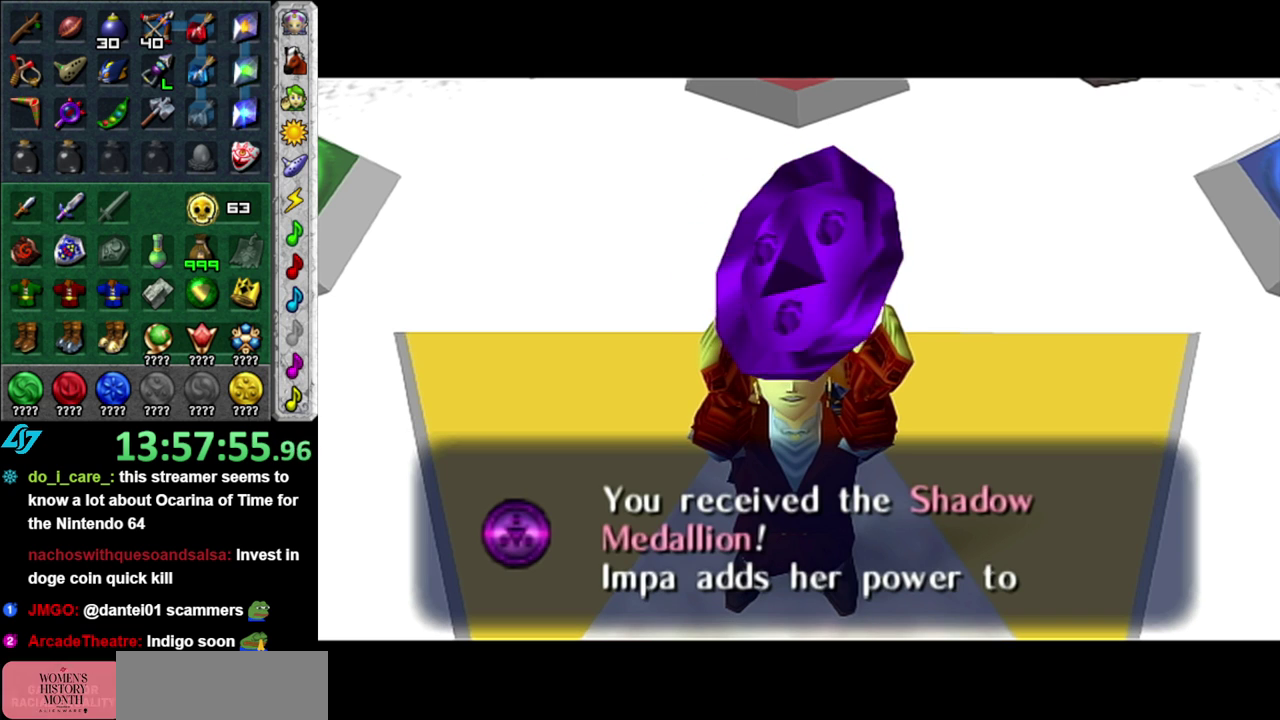
{"buttons": [], "left_stick": "center", "right_stick": "center", "events": [[17, "B", "up"], [117, "B", "down"], [233, "B", "up"], [367, "B", "down"], [400, "A", "down"], [467, "A", "up"], [483, "B", "up"]]}
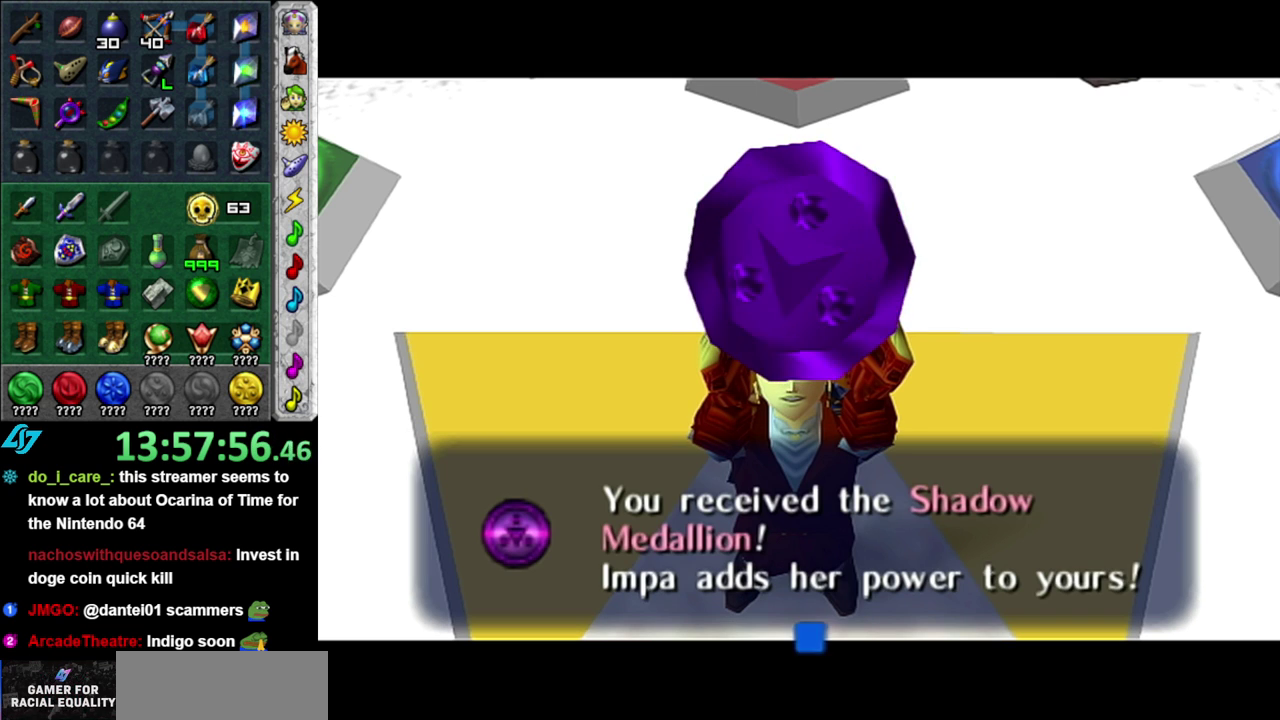
{"buttons": ["B"], "left_stick": "center", "right_stick": "center", "events": [[150, "A", "down"], [150, "B", "down"], [217, "A", "up"], [267, "B", "up"], [400, "B", "down"], [433, "A", "down"], [483, "A", "up"]]}
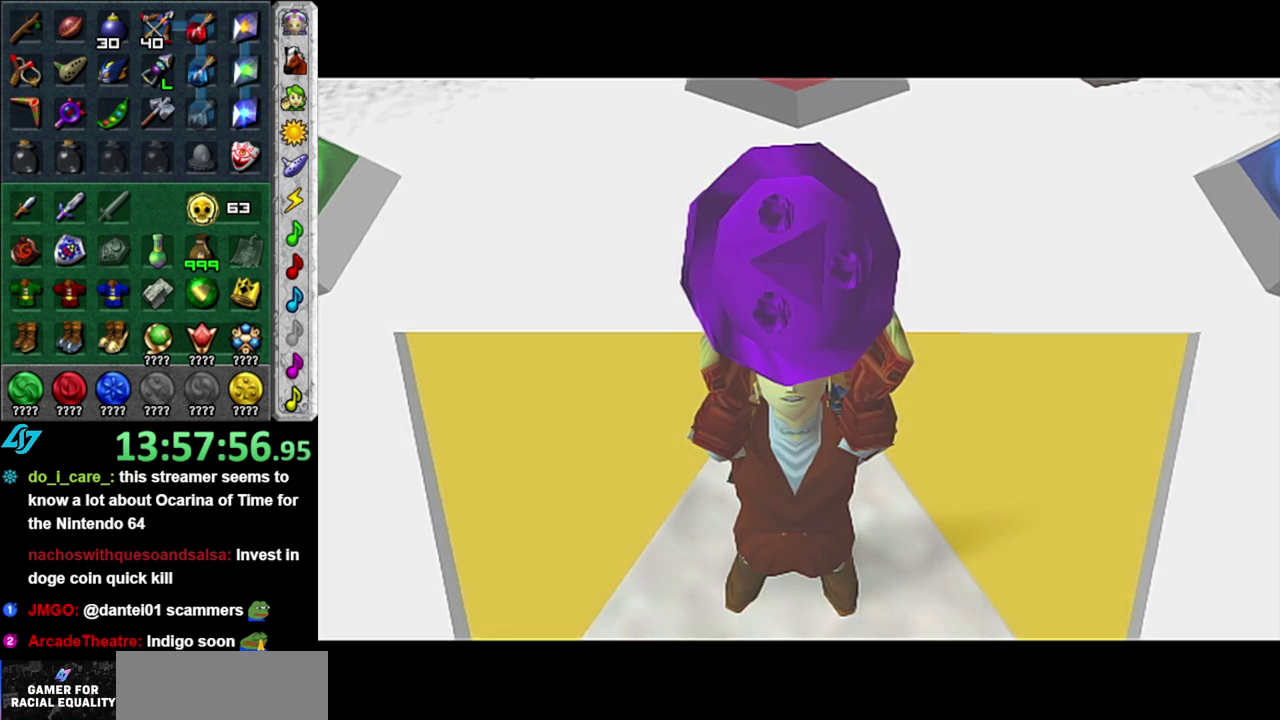
{"buttons": [], "left_stick": "center", "right_stick": "center", "events": [[50, "B", "up"]]}